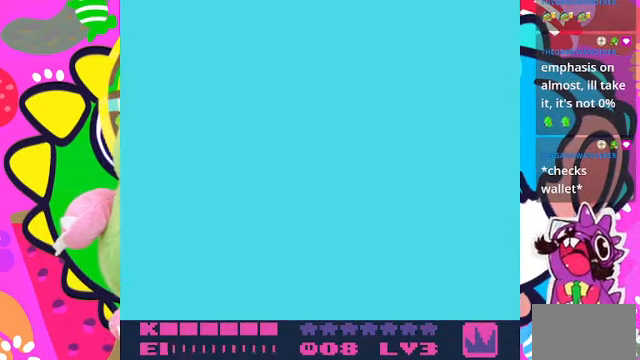
Gameplay with a controller (PlayStation layout); each line is a JSON object with the inputs held at the frame after it. "events" lists button and stick changes between this image and that frame as [ms after this image, input, new state], when the widget could be followed in between. Not read: L3 R3.
{"buttons": [], "left_stick": "center", "right_stick": "center", "events": []}
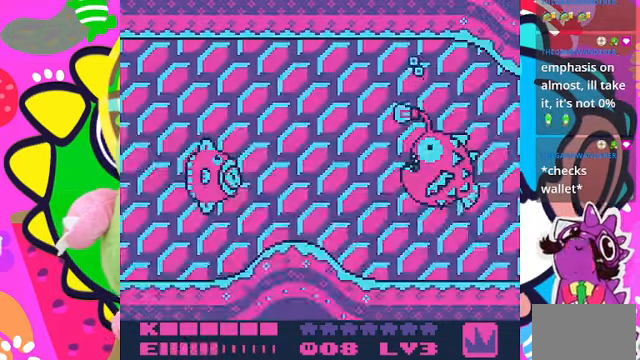
{"buttons": [], "left_stick": "center", "right_stick": "center", "events": [[234, "DPAD_RIGHT", "down"], [400, "DPAD_RIGHT", "up"]]}
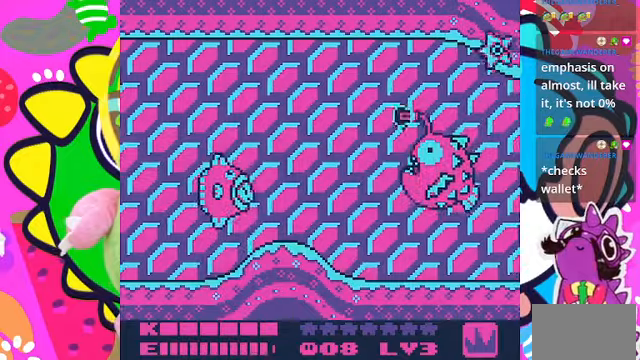
{"buttons": ["CROSS", "DPAD_UP"], "left_stick": "center", "right_stick": "center", "events": [[134, "DPAD_LEFT", "down"], [267, "DPAD_LEFT", "up"], [467, "CROSS", "down"], [467, "DPAD_UP", "down"]]}
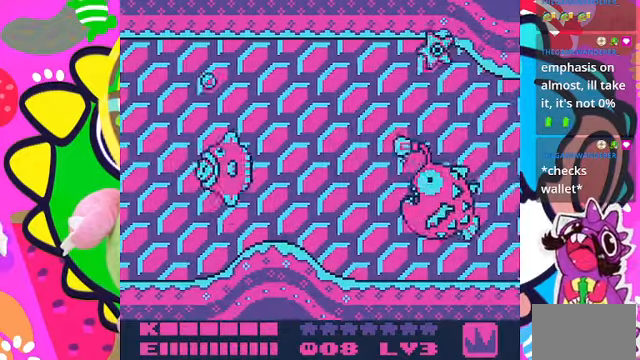
{"buttons": ["SQUARE"], "left_stick": "center", "right_stick": "center", "events": [[100, "CROSS", "up"], [167, "CROSS", "down"], [300, "CROSS", "up"], [300, "DPAD_RIGHT", "down"], [300, "DPAD_UP", "up"], [467, "DPAD_RIGHT", "up"], [467, "SQUARE", "down"]]}
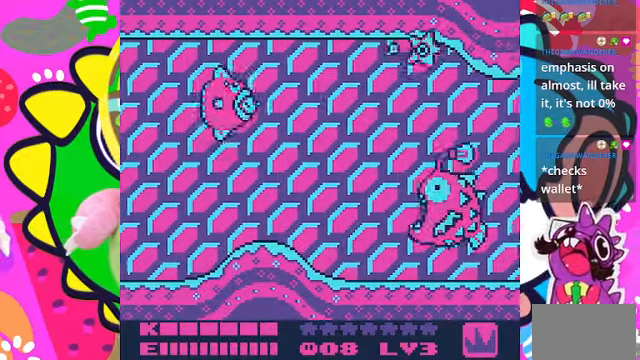
{"buttons": ["DPAD_UP"], "left_stick": "center", "right_stick": "center", "events": [[34, "DPAD_LEFT", "down"], [34, "SQUARE", "up"], [334, "DPAD_DOWN", "down"], [334, "DPAD_LEFT", "up"], [400, "DPAD_DOWN", "up"], [400, "DPAD_RIGHT", "down"], [500, "DPAD_RIGHT", "up"], [500, "DPAD_UP", "down"]]}
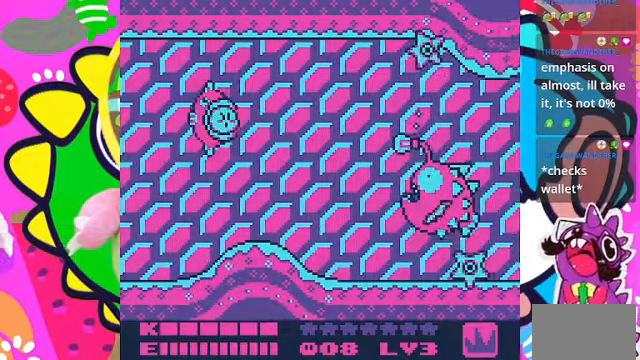
{"buttons": ["DPAD_DOWN"], "left_stick": "center", "right_stick": "center", "events": [[100, "DPAD_RIGHT", "down"], [100, "DPAD_UP", "up"], [300, "DPAD_DOWN", "down"], [367, "DPAD_RIGHT", "up"]]}
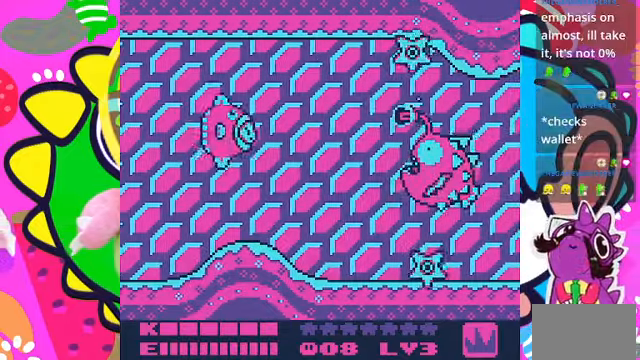
{"buttons": ["DPAD_UP"], "left_stick": "center", "right_stick": "center", "events": [[234, "DPAD_DOWN", "up"], [300, "DPAD_UP", "down"]]}
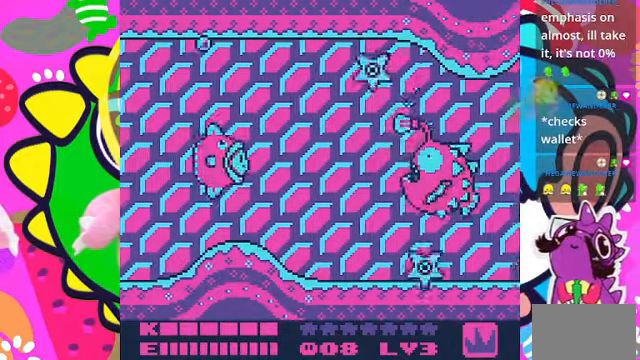
{"buttons": ["DPAD_RIGHT"], "left_stick": "center", "right_stick": "center", "events": [[134, "DPAD_RIGHT", "down"], [267, "DPAD_UP", "up"]]}
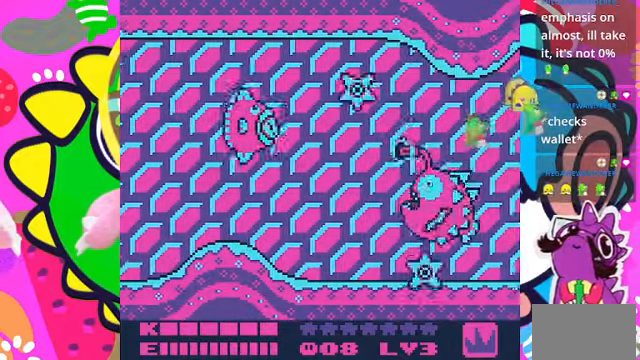
{"buttons": ["SQUARE"], "left_stick": "center", "right_stick": "center", "events": [[200, "DPAD_RIGHT", "up"], [200, "SQUARE", "down"]]}
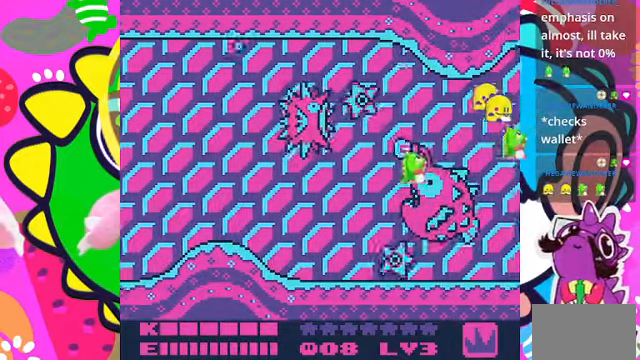
{"buttons": [], "left_stick": "center", "right_stick": "center", "events": [[467, "SQUARE", "up"]]}
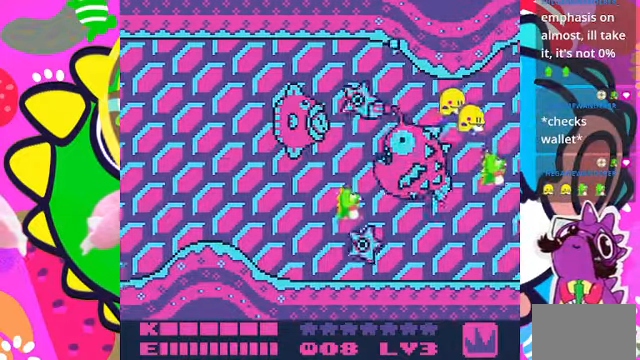
{"buttons": ["SQUARE"], "left_stick": "center", "right_stick": "center", "events": [[167, "DPAD_RIGHT", "down"], [234, "SQUARE", "down"], [334, "DPAD_RIGHT", "up"]]}
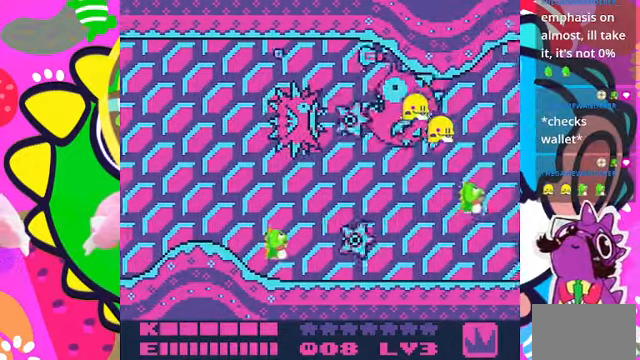
{"buttons": [], "left_stick": "center", "right_stick": "center", "events": [[500, "SQUARE", "up"]]}
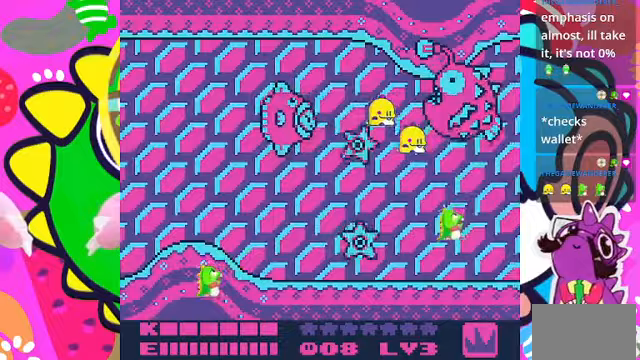
{"buttons": ["DPAD_DOWN"], "left_stick": "center", "right_stick": "center", "events": [[200, "DPAD_LEFT", "down"], [367, "DPAD_DOWN", "down"], [433, "DPAD_LEFT", "up"]]}
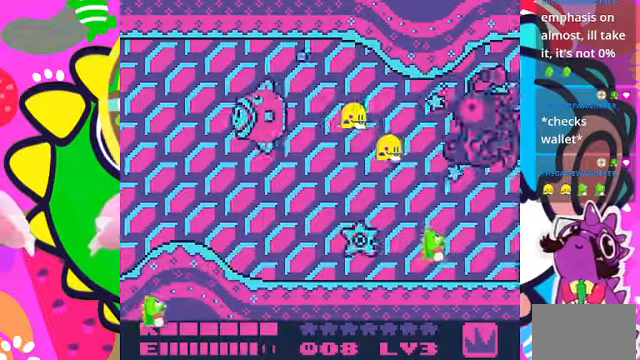
{"buttons": ["DPAD_DOWN", "DPAD_RIGHT"], "left_stick": "center", "right_stick": "center", "events": [[500, "DPAD_RIGHT", "down"]]}
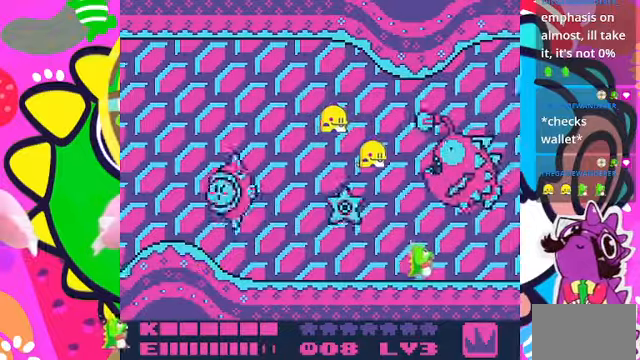
{"buttons": ["SQUARE", "DPAD_RIGHT"], "left_stick": "center", "right_stick": "center", "events": [[67, "DPAD_DOWN", "up"], [500, "SQUARE", "down"]]}
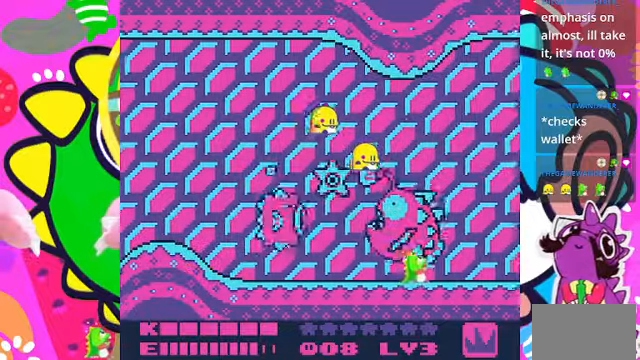
{"buttons": [], "left_stick": "center", "right_stick": "center", "events": [[100, "DPAD_RIGHT", "up"], [500, "SQUARE", "up"]]}
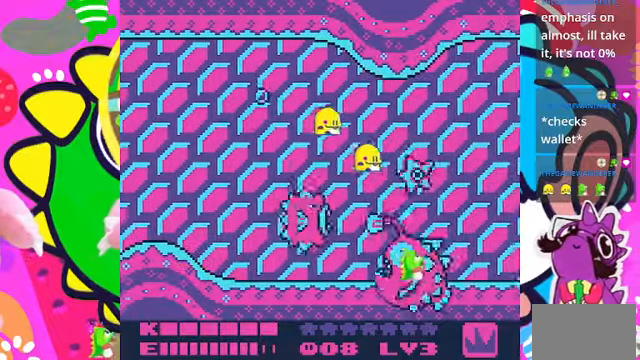
{"buttons": [], "left_stick": "center", "right_stick": "center", "events": [[33, "DPAD_LEFT", "down"], [200, "DPAD_UP", "down"], [267, "DPAD_LEFT", "up"], [500, "DPAD_UP", "up"]]}
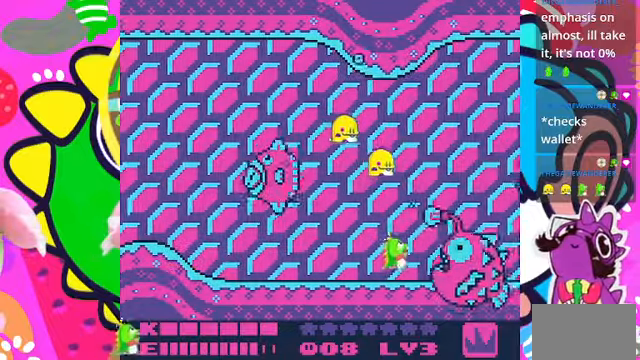
{"buttons": ["DPAD_RIGHT"], "left_stick": "center", "right_stick": "center", "events": [[167, "DPAD_LEFT", "down"], [333, "DPAD_DOWN", "down"], [333, "DPAD_LEFT", "up"], [433, "DPAD_RIGHT", "down"], [467, "DPAD_DOWN", "up"]]}
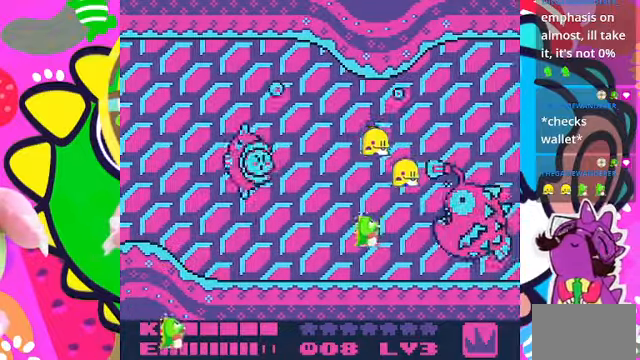
{"buttons": ["DPAD_RIGHT"], "left_stick": "center", "right_stick": "center", "events": [[33, "DPAD_RIGHT", "up"], [167, "DPAD_LEFT", "down"], [400, "DPAD_LEFT", "up"], [433, "DPAD_DOWN", "down"], [467, "DPAD_RIGHT", "down"], [500, "DPAD_DOWN", "up"]]}
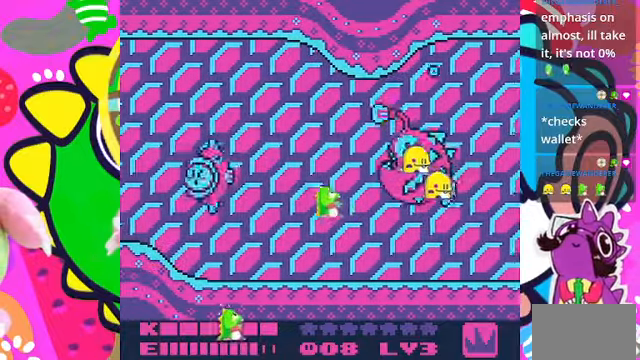
{"buttons": ["DPAD_RIGHT"], "left_stick": "center", "right_stick": "center", "events": [[100, "DPAD_RIGHT", "up"], [433, "DPAD_UP", "down"], [467, "DPAD_UP", "up"], [500, "DPAD_RIGHT", "down"]]}
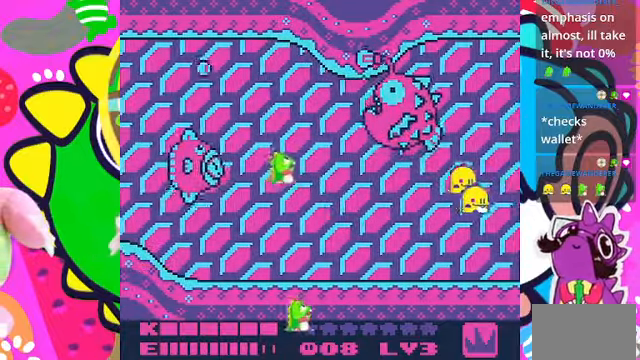
{"buttons": [], "left_stick": "center", "right_stick": "center", "events": [[333, "DPAD_RIGHT", "up"]]}
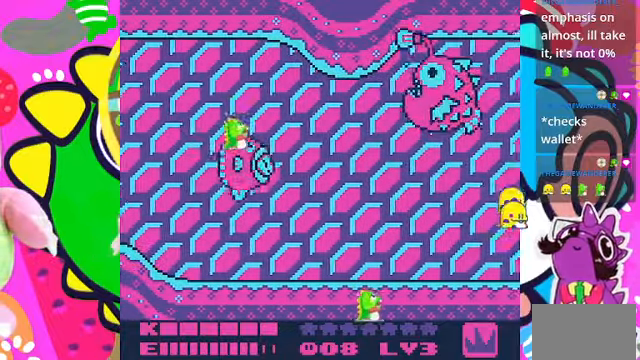
{"buttons": [], "left_stick": "center", "right_stick": "center", "events": []}
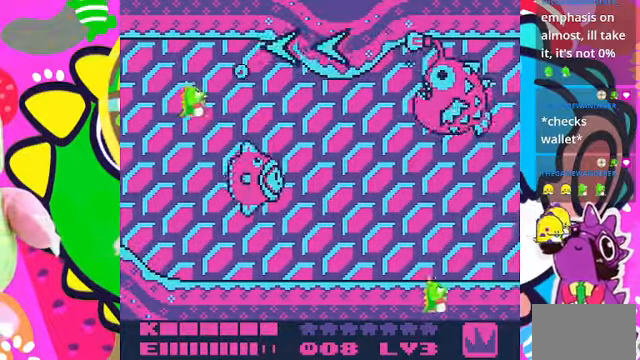
{"buttons": ["DPAD_RIGHT"], "left_stick": "center", "right_stick": "center"}
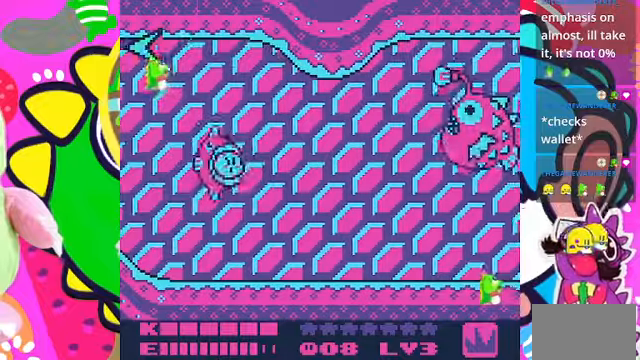
{"buttons": [], "left_stick": "center", "right_stick": "center", "events": [[100, "DPAD_DOWN", "down"], [100, "DPAD_RIGHT", "up"], [233, "DPAD_DOWN", "up"]]}
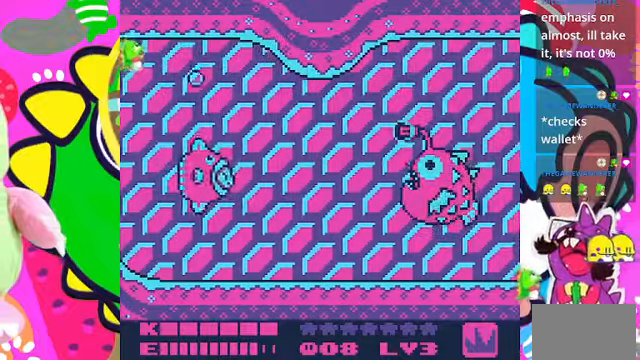
{"buttons": ["DPAD_DOWN"], "left_stick": "center", "right_stick": "center", "events": [[433, "DPAD_DOWN", "down"], [433, "SQUARE", "down"], [500, "SQUARE", "up"]]}
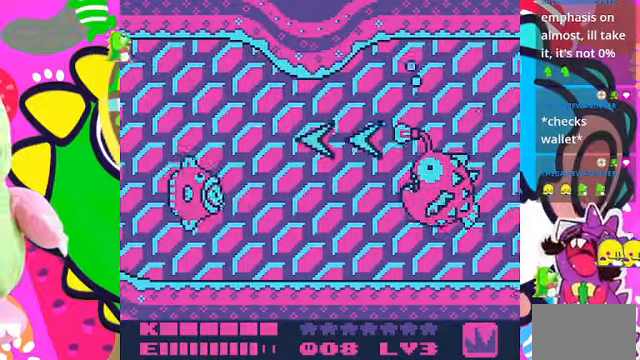
{"buttons": ["SQUARE"], "left_stick": "center", "right_stick": "center", "events": [[133, "DPAD_DOWN", "up"], [133, "DPAD_RIGHT", "down"], [133, "SQUARE", "down"], [300, "DPAD_RIGHT", "up"]]}
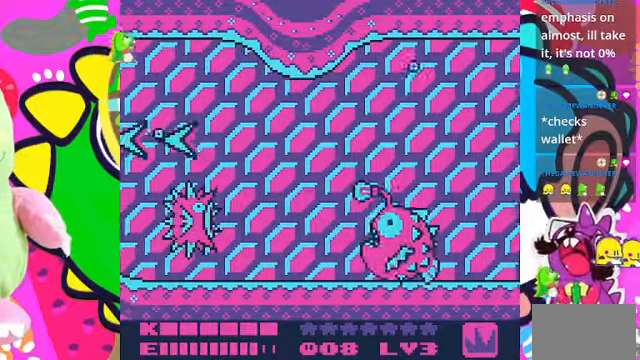
{"buttons": ["DPAD_UP"], "left_stick": "center", "right_stick": "center", "events": [[300, "SQUARE", "up"], [366, "DPAD_UP", "down"]]}
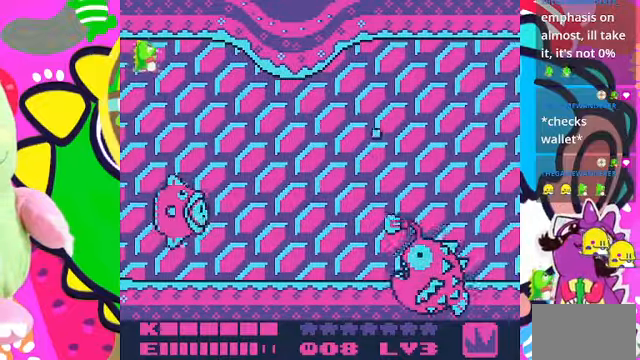
{"buttons": ["DPAD_RIGHT"], "left_stick": "center", "right_stick": "center", "events": [[66, "DPAD_RIGHT", "down"], [100, "DPAD_UP", "up"], [266, "DPAD_RIGHT", "up"], [500, "DPAD_RIGHT", "down"]]}
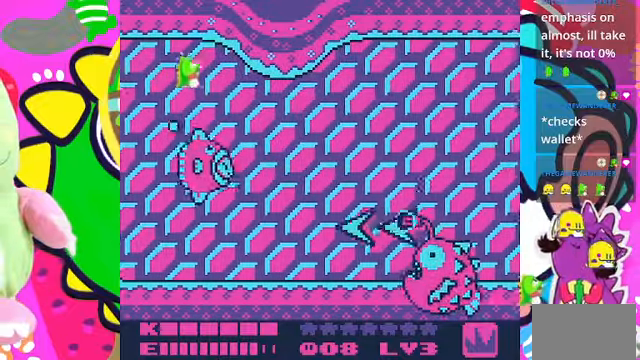
{"buttons": ["SQUARE"], "left_stick": "center", "right_stick": "center", "events": [[100, "DPAD_DOWN", "down"], [200, "DPAD_DOWN", "up"], [266, "DPAD_RIGHT", "up"], [266, "SQUARE", "down"]]}
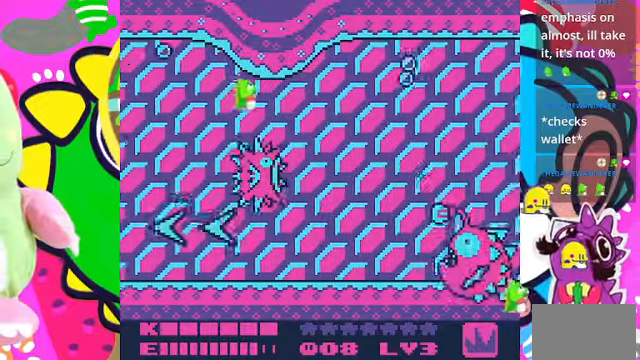
{"buttons": [], "left_stick": "center", "right_stick": "center", "events": [[366, "SQUARE", "up"]]}